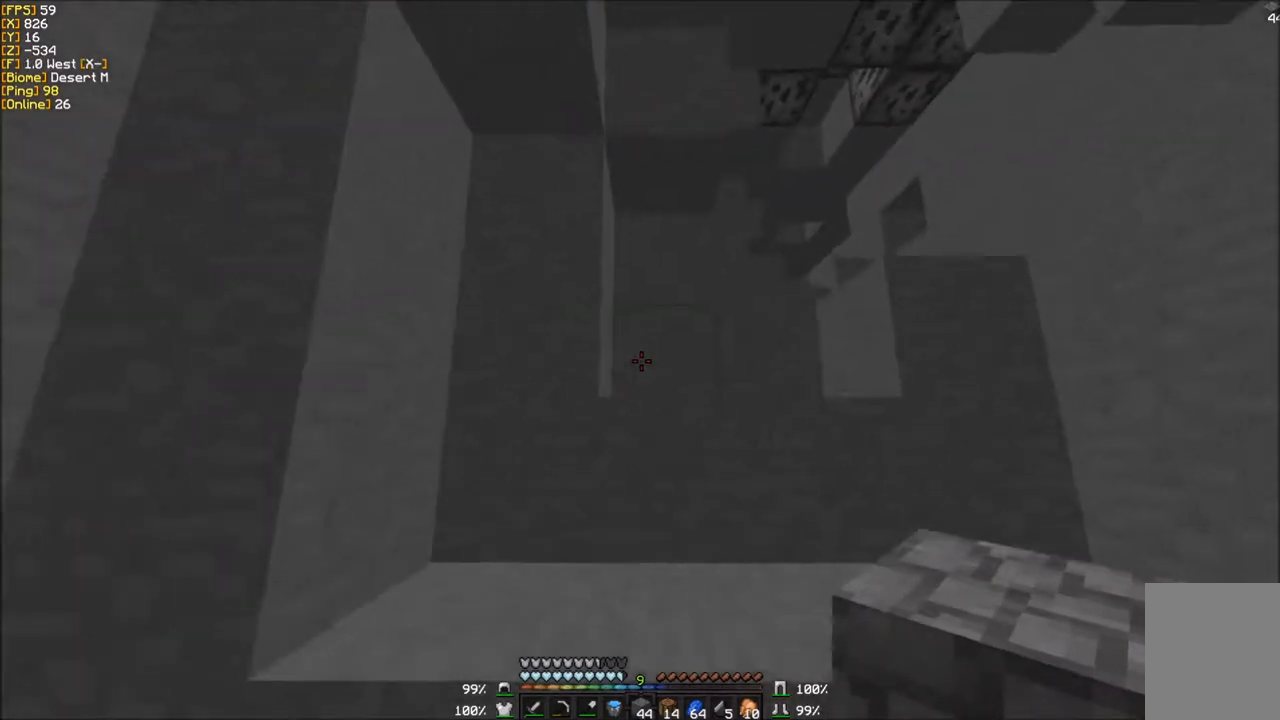
Gameplay with keyboard and mouse; each line is a JSON object with the keys and mouse buttons held at the frame after it. "events" lists presses ("down") and releases ("up") of "a", "d", "s", "w", "mouse_left" and "mouse_right" between this image and that frame as [ms after this image, input, new state], when the widget could be followed in between. "mouse_left", "mouse_right" = the "left", "right" buttons of the "mouse" list. No other keys are recorded. Fast repeated clicks can show as one long hold. Mouse movement is not recorded.
{"keys": ["w"], "mouse": [], "events": []}
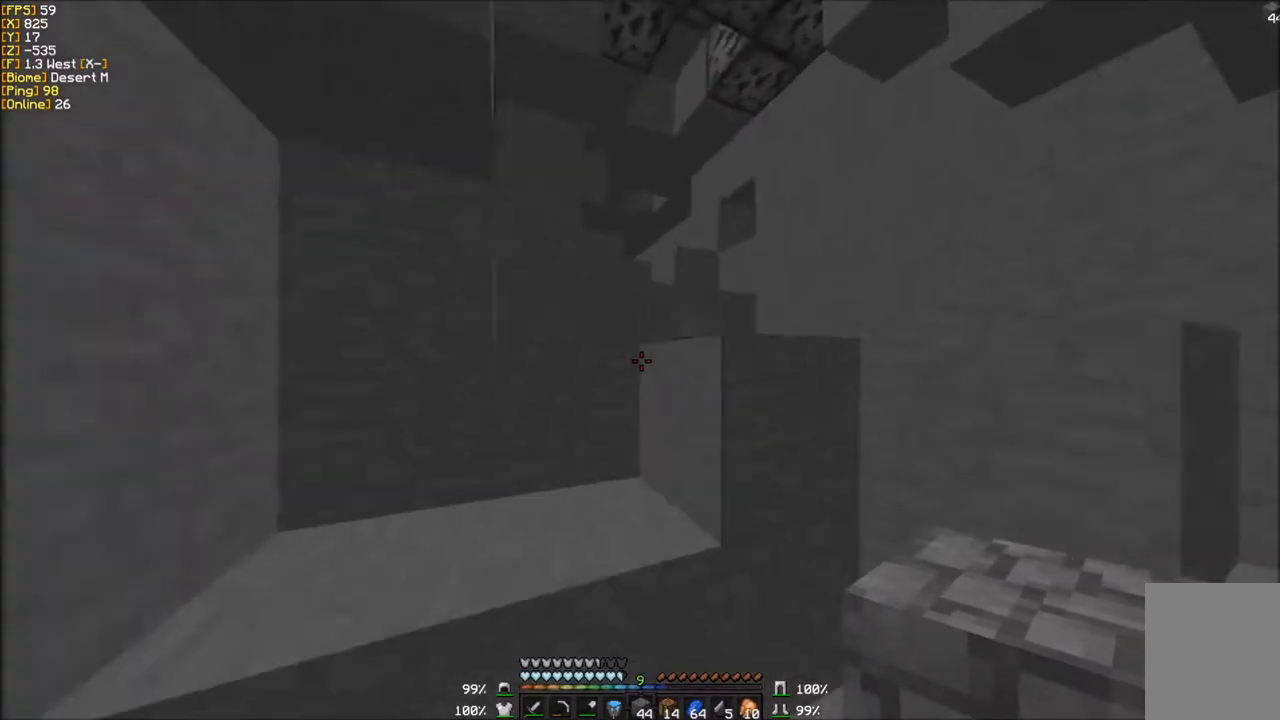
{"keys": ["a", "w"], "mouse": [], "events": [[134, "a", "down"]]}
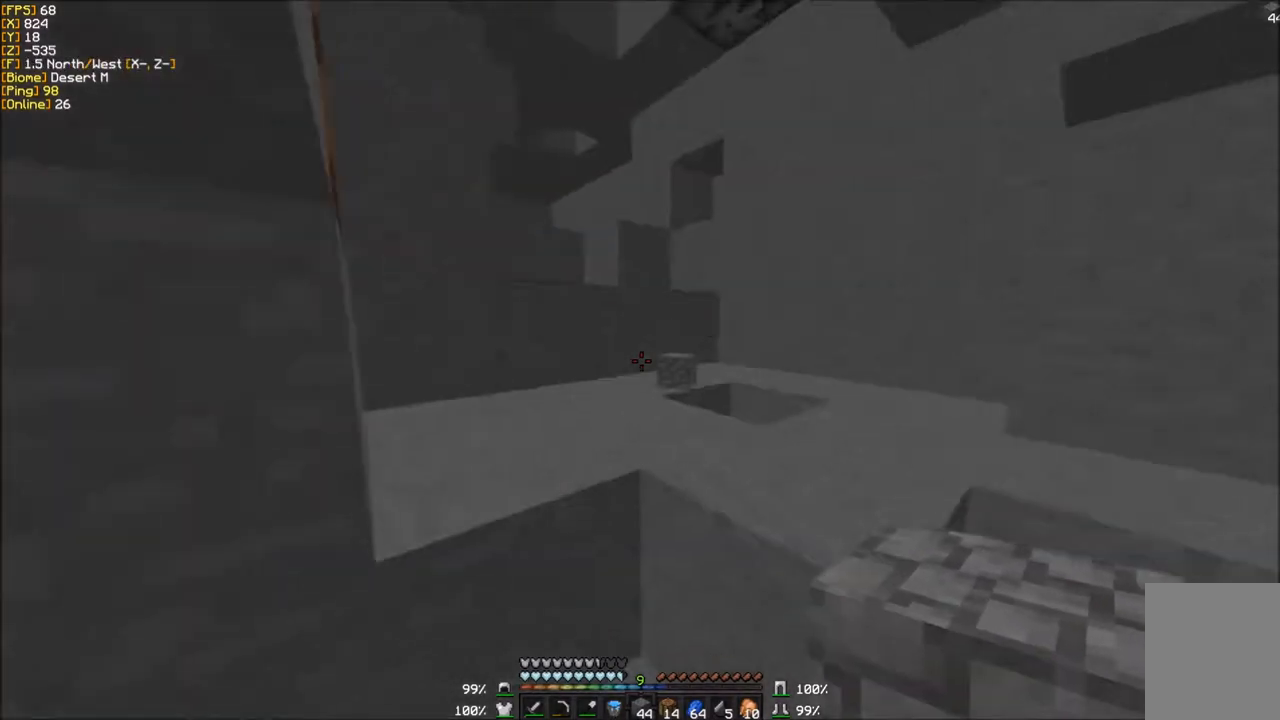
{"keys": ["w"], "mouse": [], "events": [[33, "a", "up"]]}
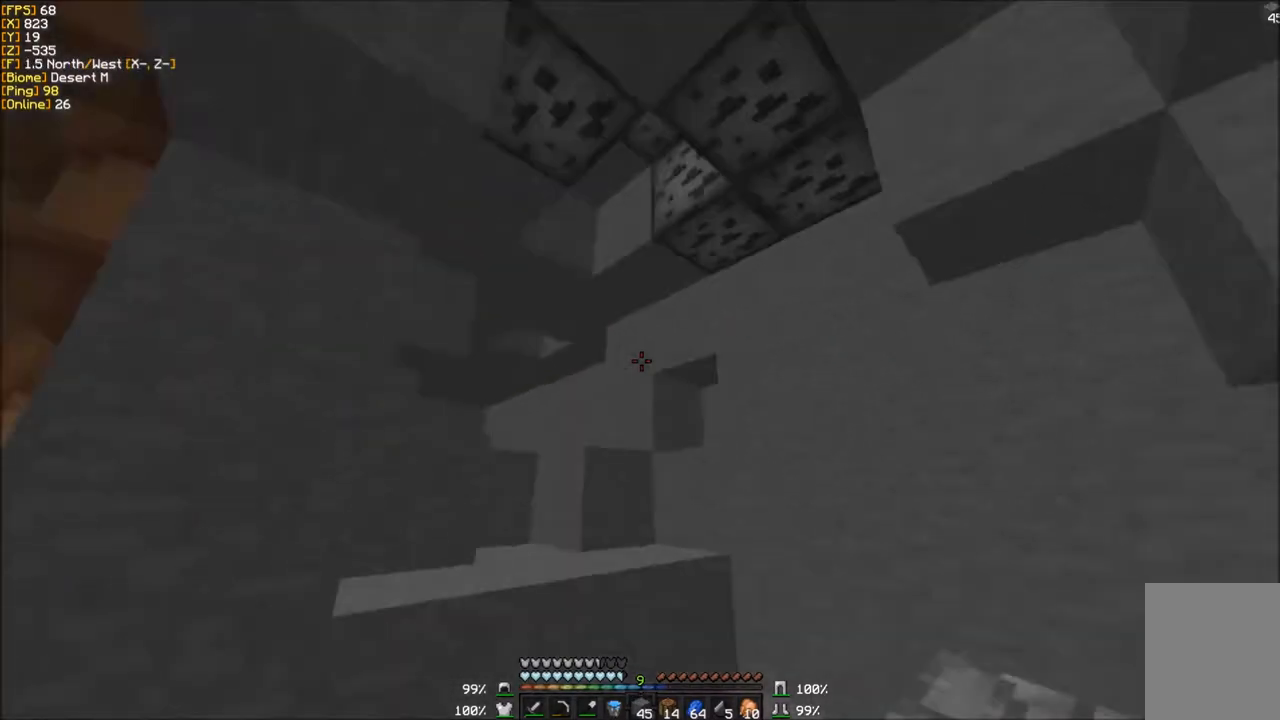
{"keys": [], "mouse": [], "events": [[334, "w", "up"]]}
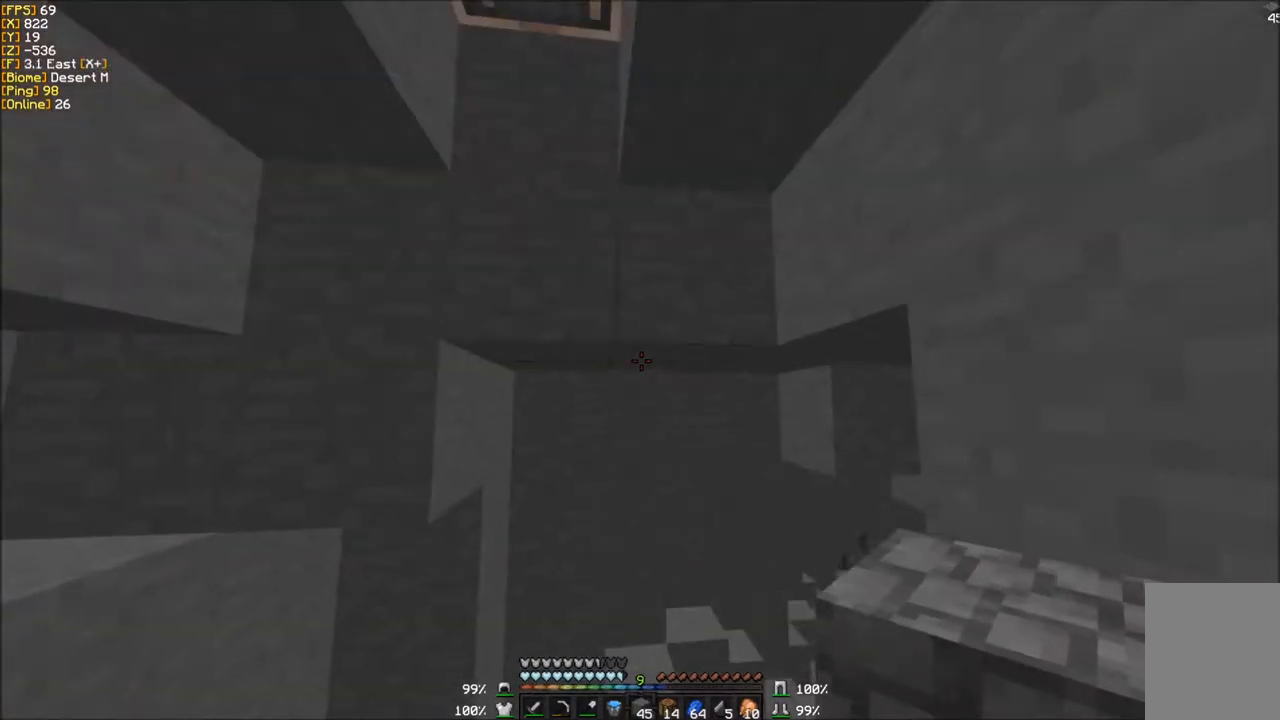
{"keys": ["w"], "mouse": [], "events": [[500, "w", "down"]]}
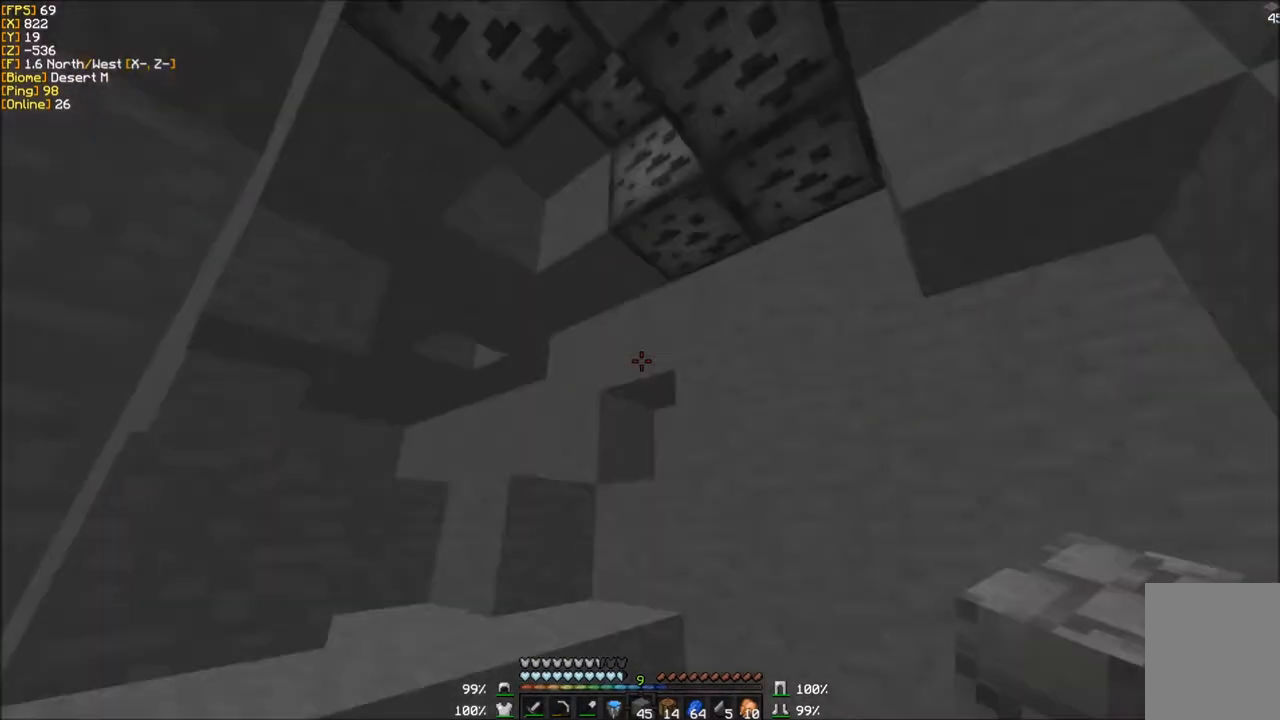
{"keys": ["w"], "mouse": [], "events": []}
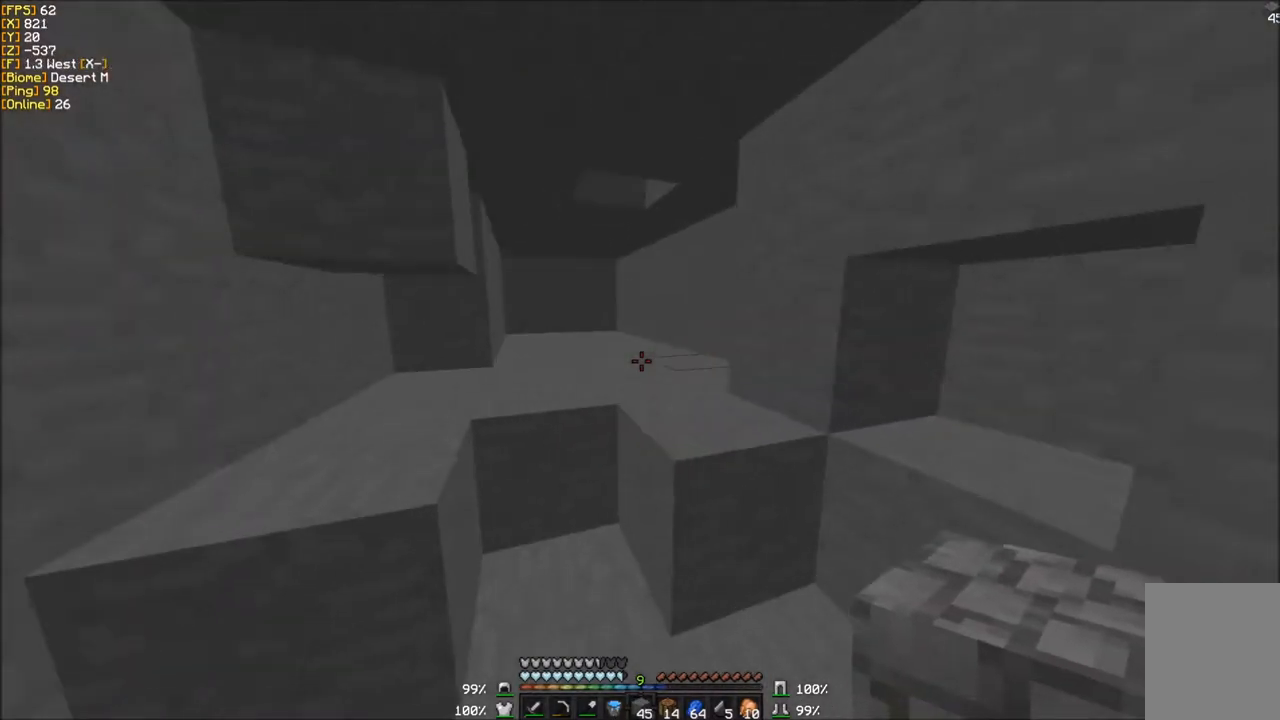
{"keys": ["w"], "mouse": [], "events": []}
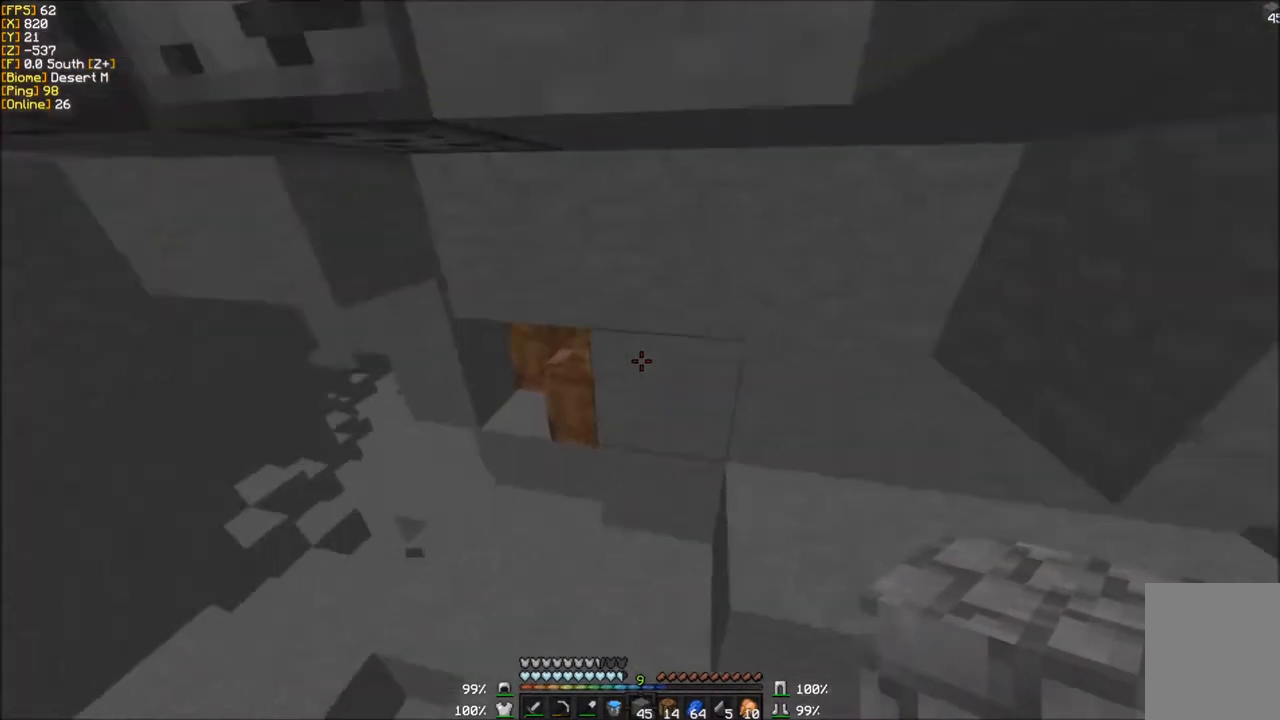
{"keys": ["a", "w"], "mouse": [], "events": [[134, "a", "down"]]}
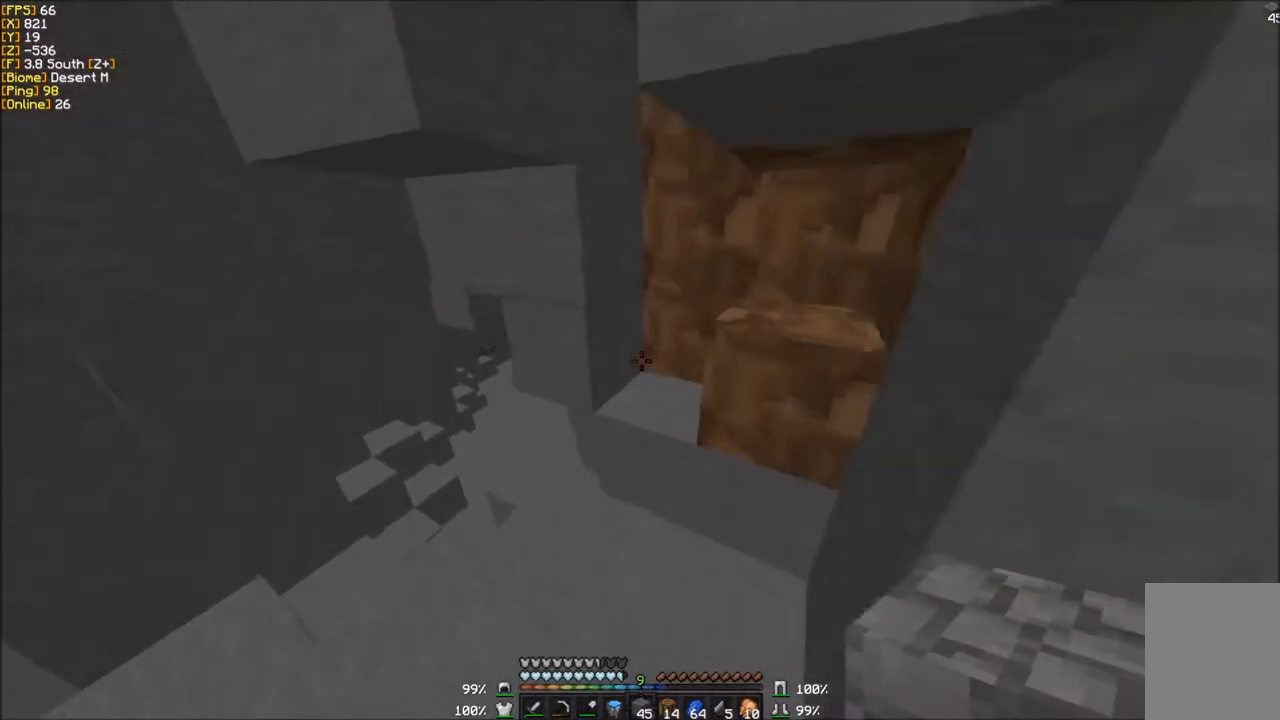
{"keys": ["w"], "mouse": [], "events": [[267, "a", "up"]]}
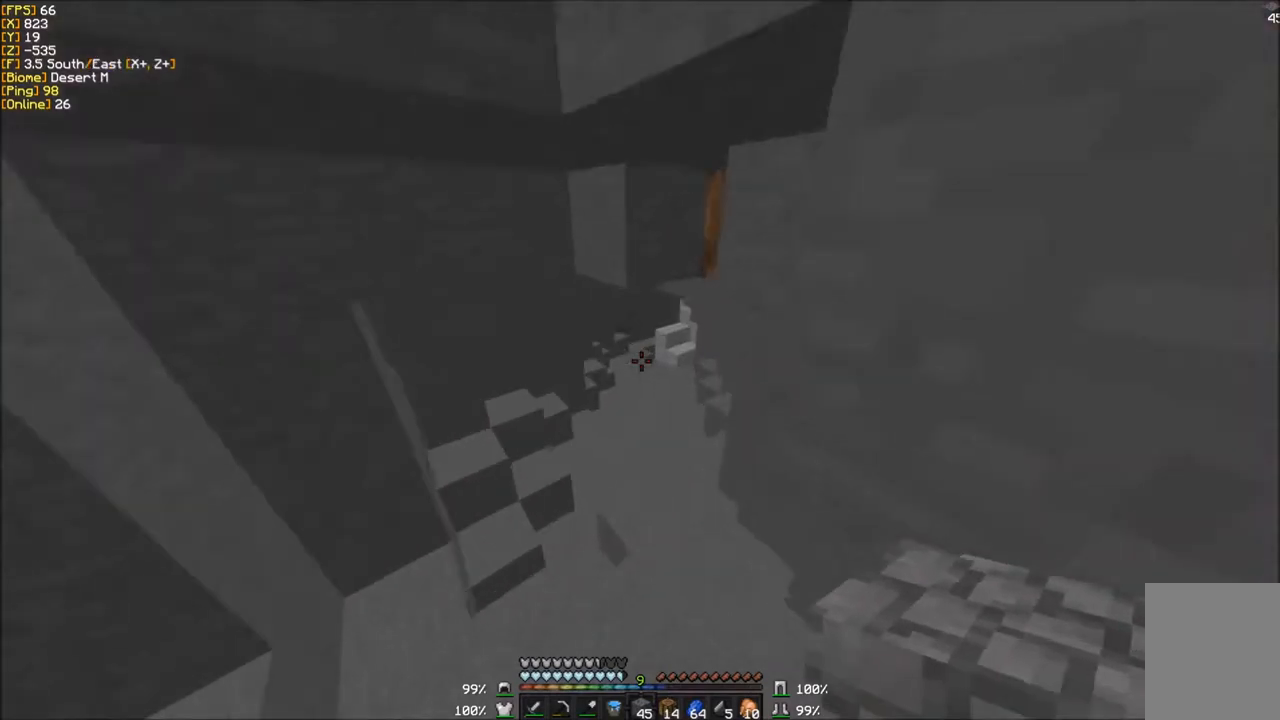
{"keys": ["w"], "mouse": [], "events": []}
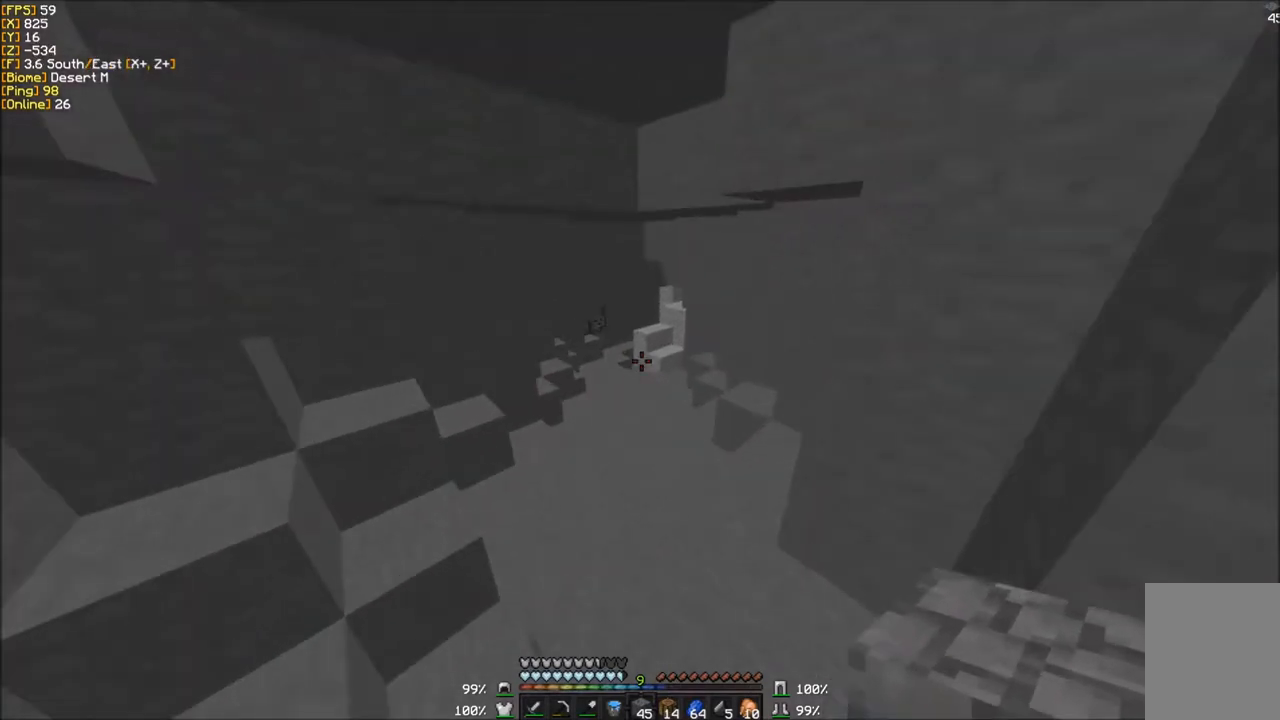
{"keys": ["w"], "mouse": [], "events": []}
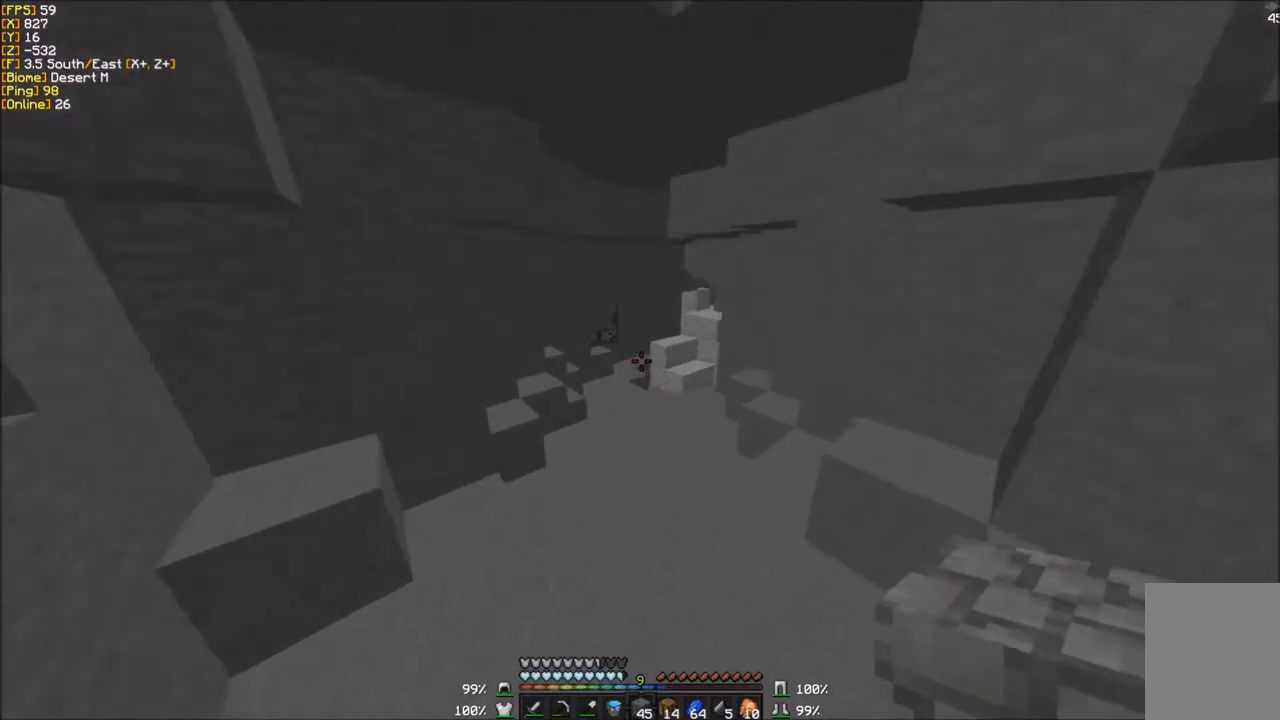
{"keys": ["w"], "mouse": [], "events": []}
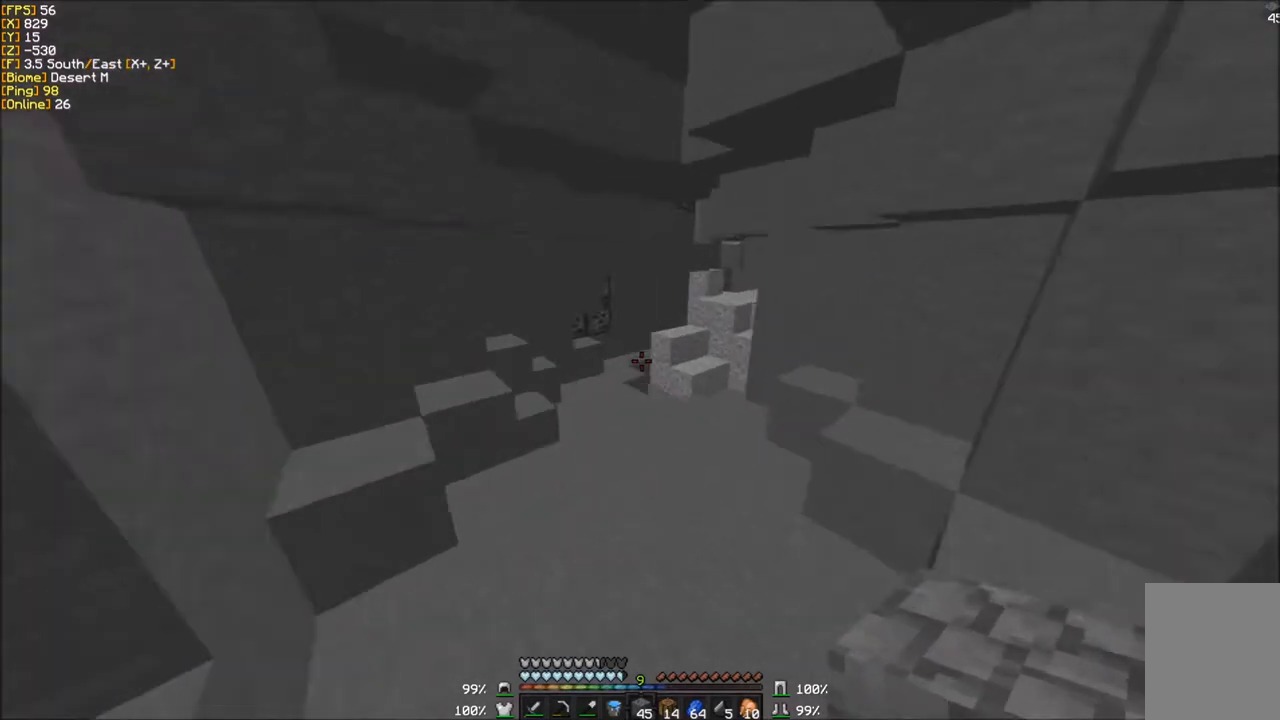
{"keys": ["w"], "mouse": [], "events": []}
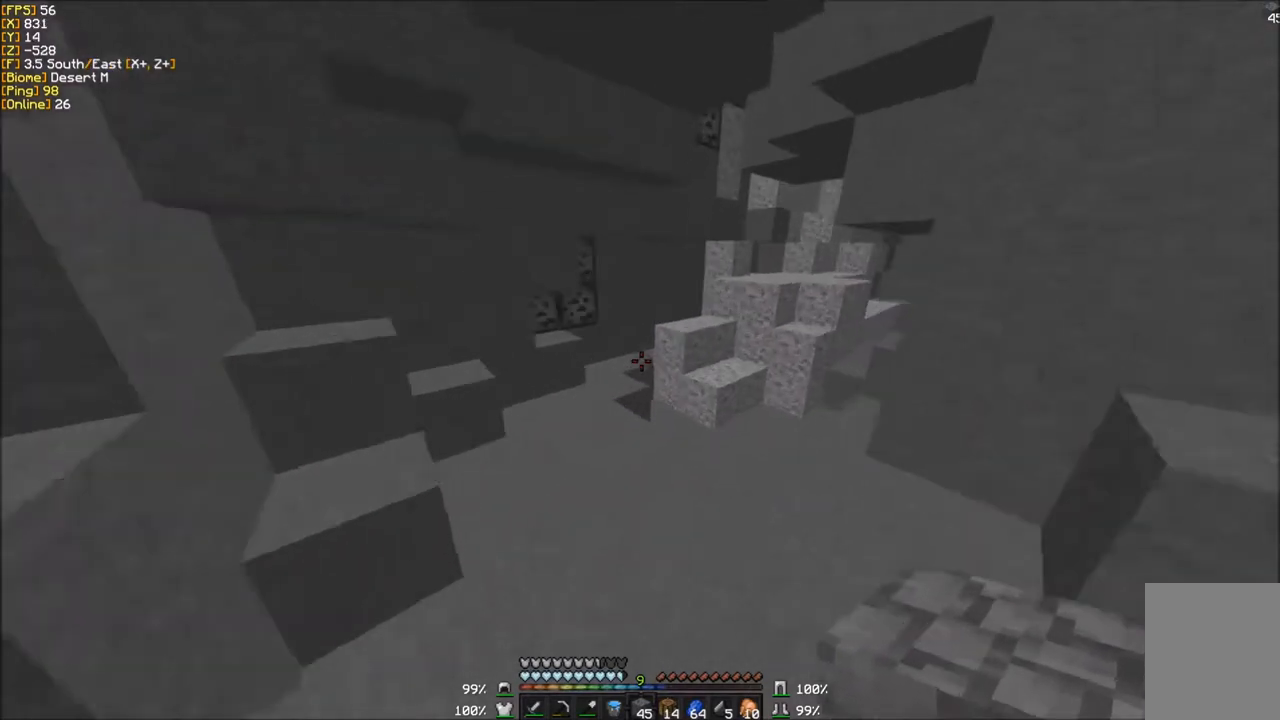
{"keys": ["w"], "mouse": [], "events": []}
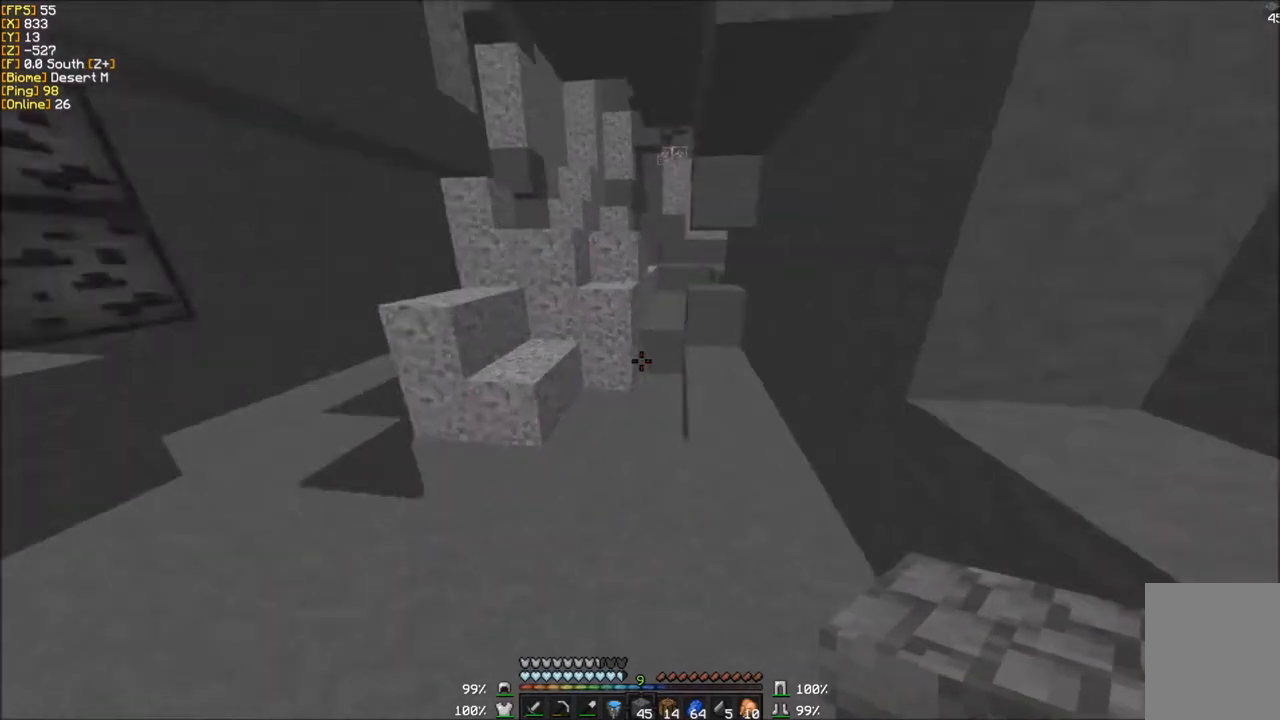
{"keys": ["a", "w"], "mouse": [], "events": [[500, "a", "down"]]}
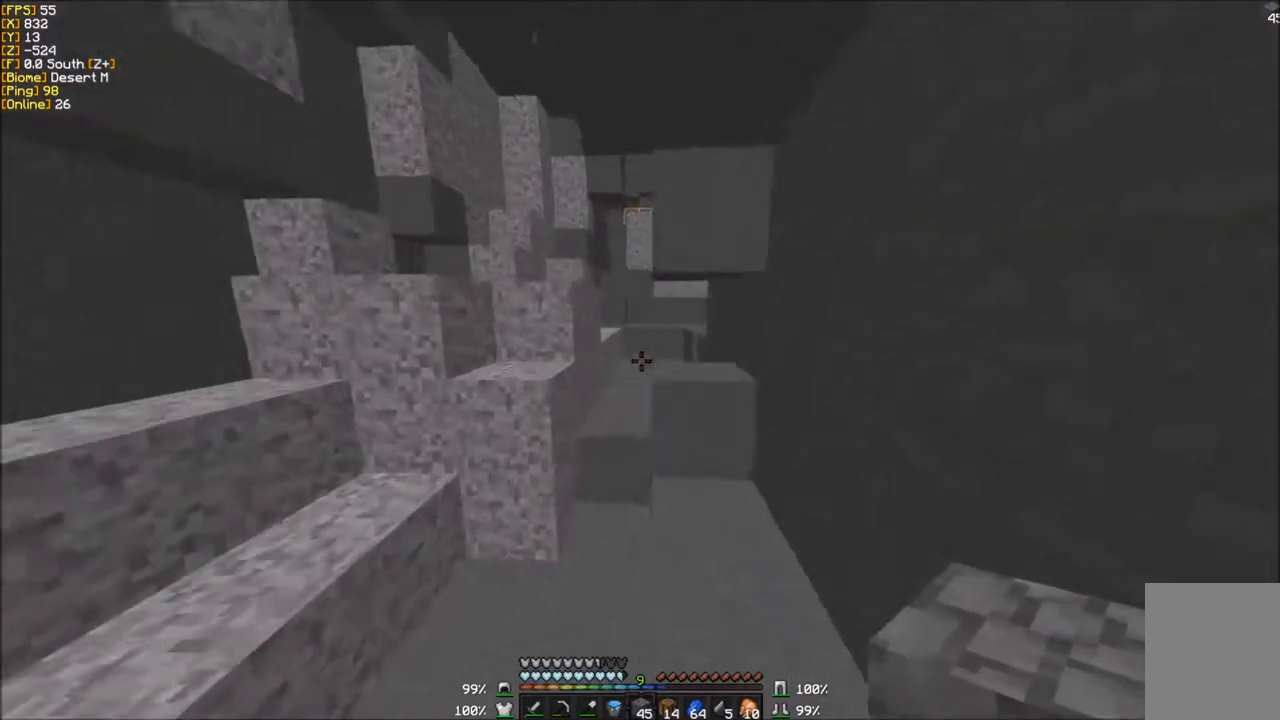
{"keys": ["w"], "mouse": [], "events": [[267, "a", "up"]]}
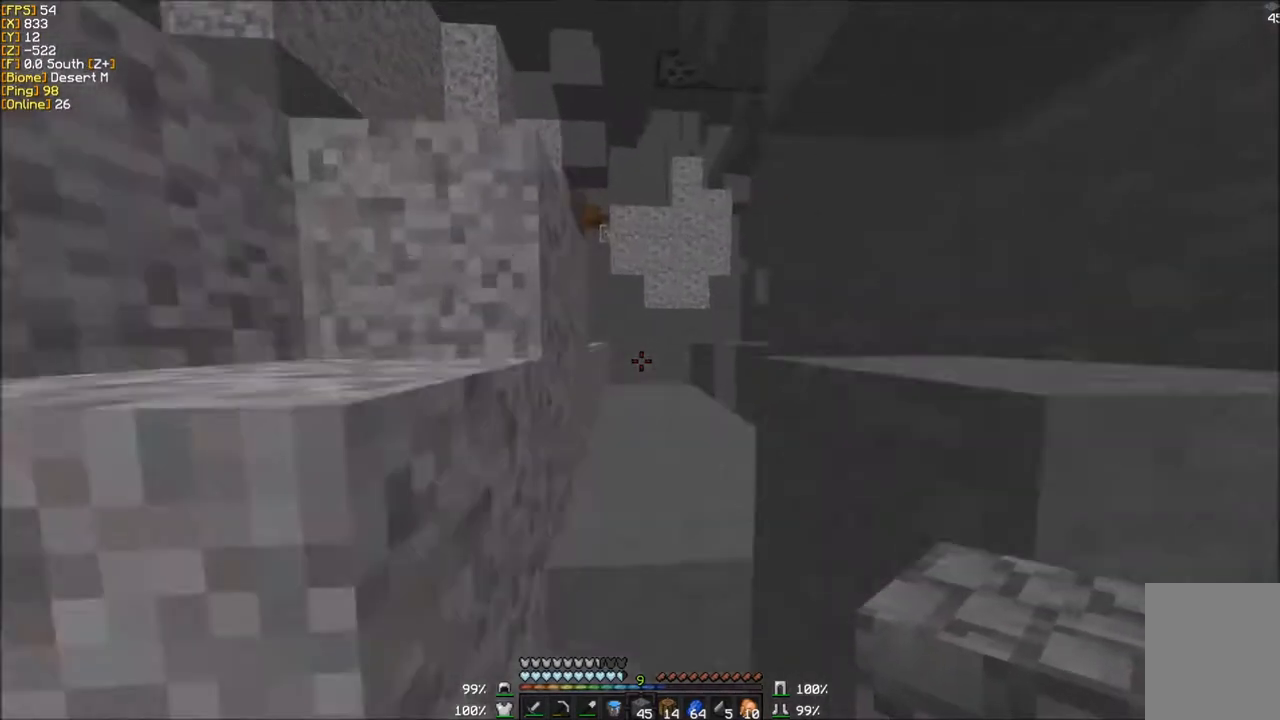
{"keys": ["w"], "mouse": [], "events": []}
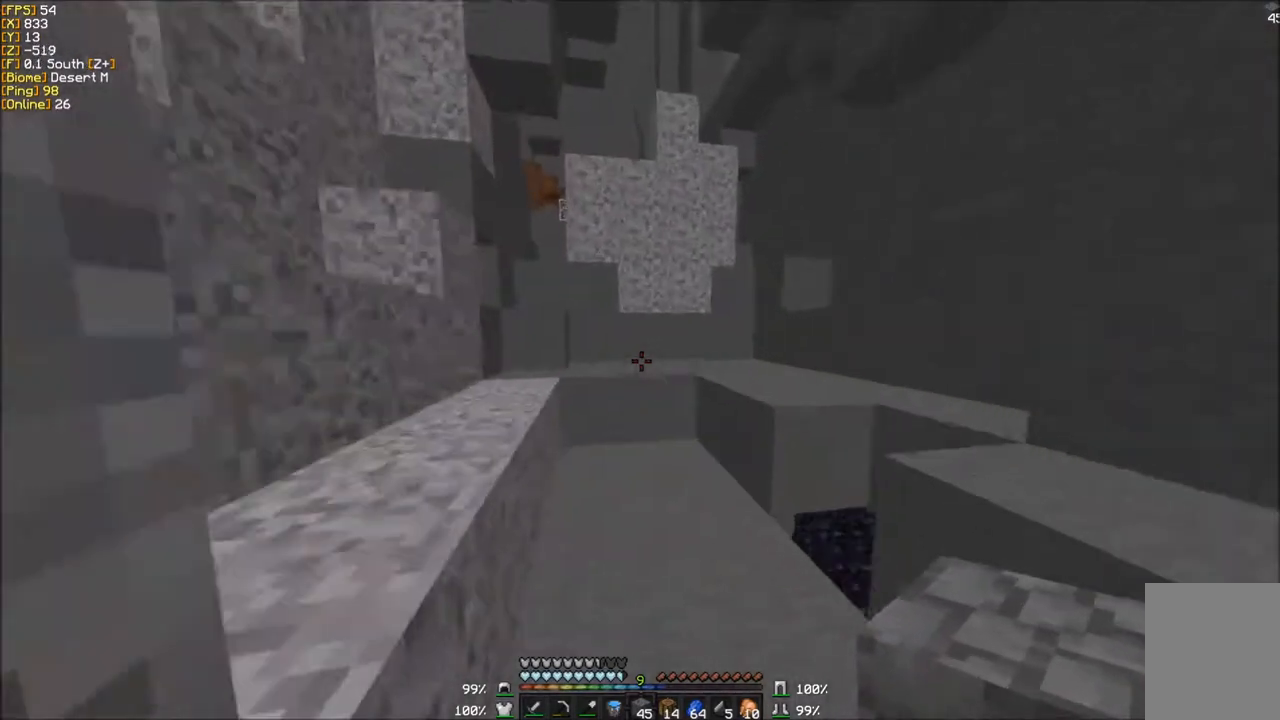
{"keys": ["w"], "mouse": [], "events": [[367, "a", "down"], [501, "a", "up"]]}
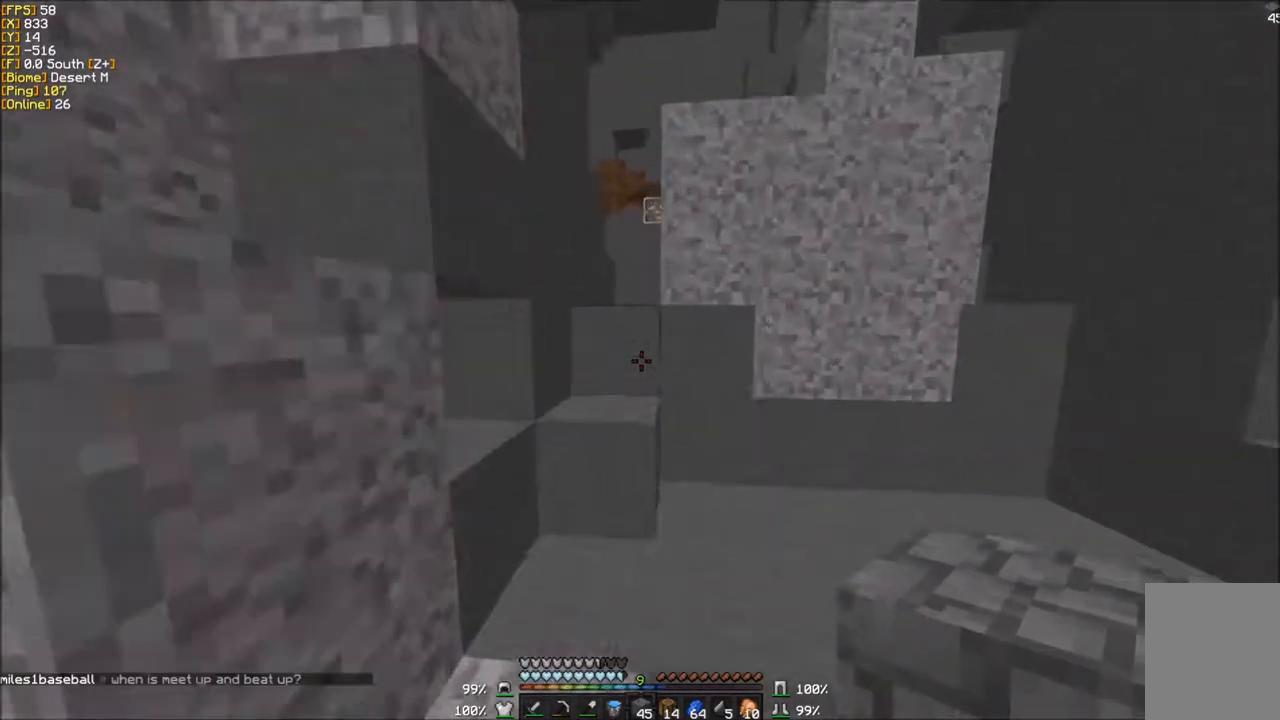
{"keys": ["w"], "mouse": [], "events": []}
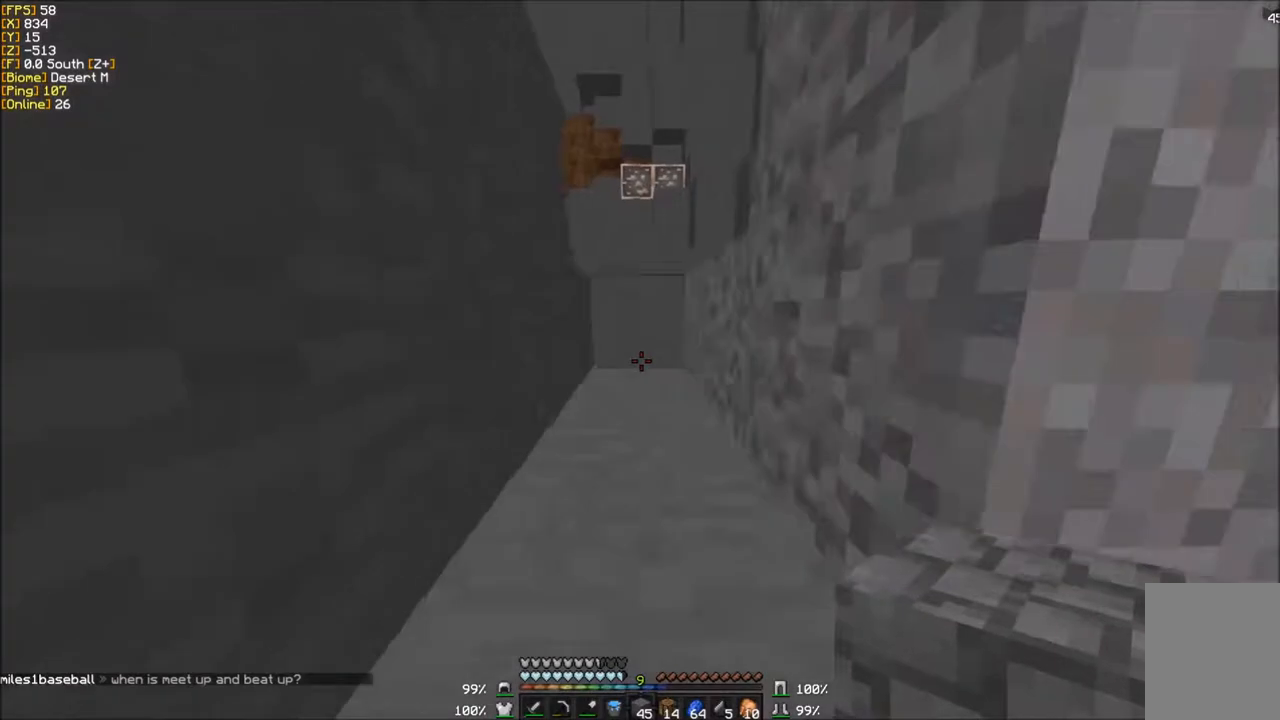
{"keys": ["w"], "mouse": [], "events": []}
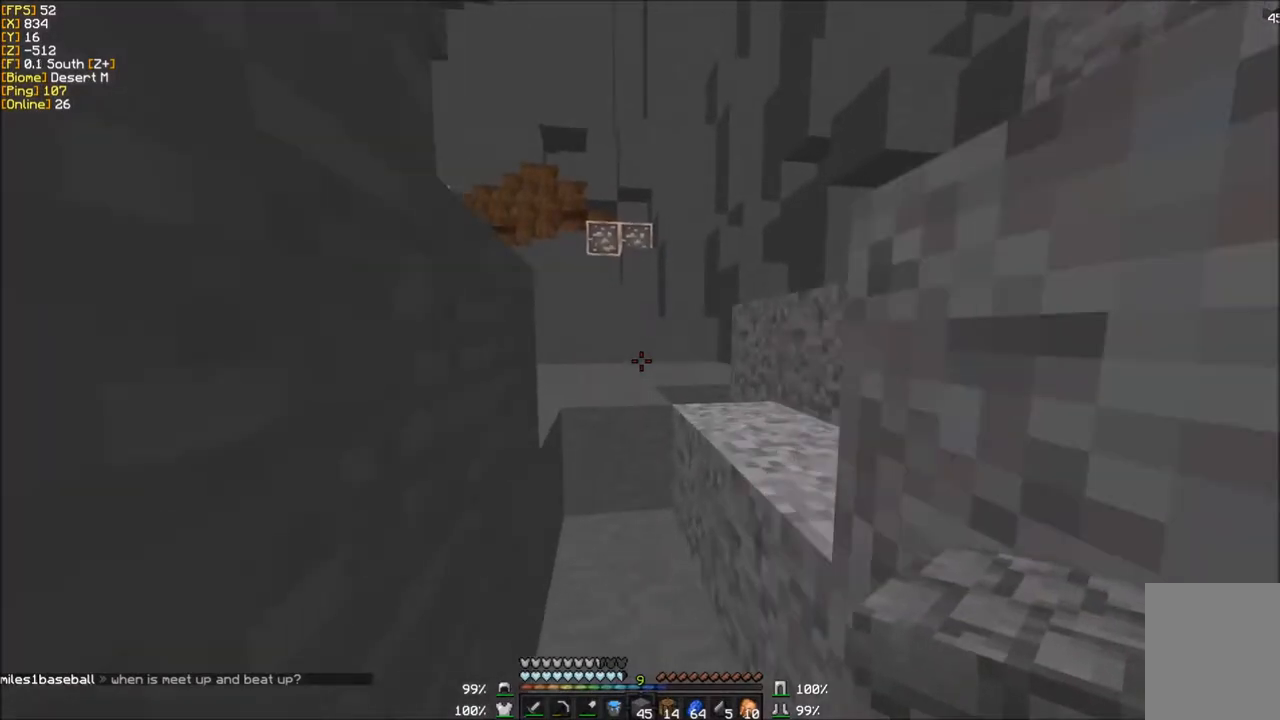
{"keys": ["w"], "mouse": [], "events": []}
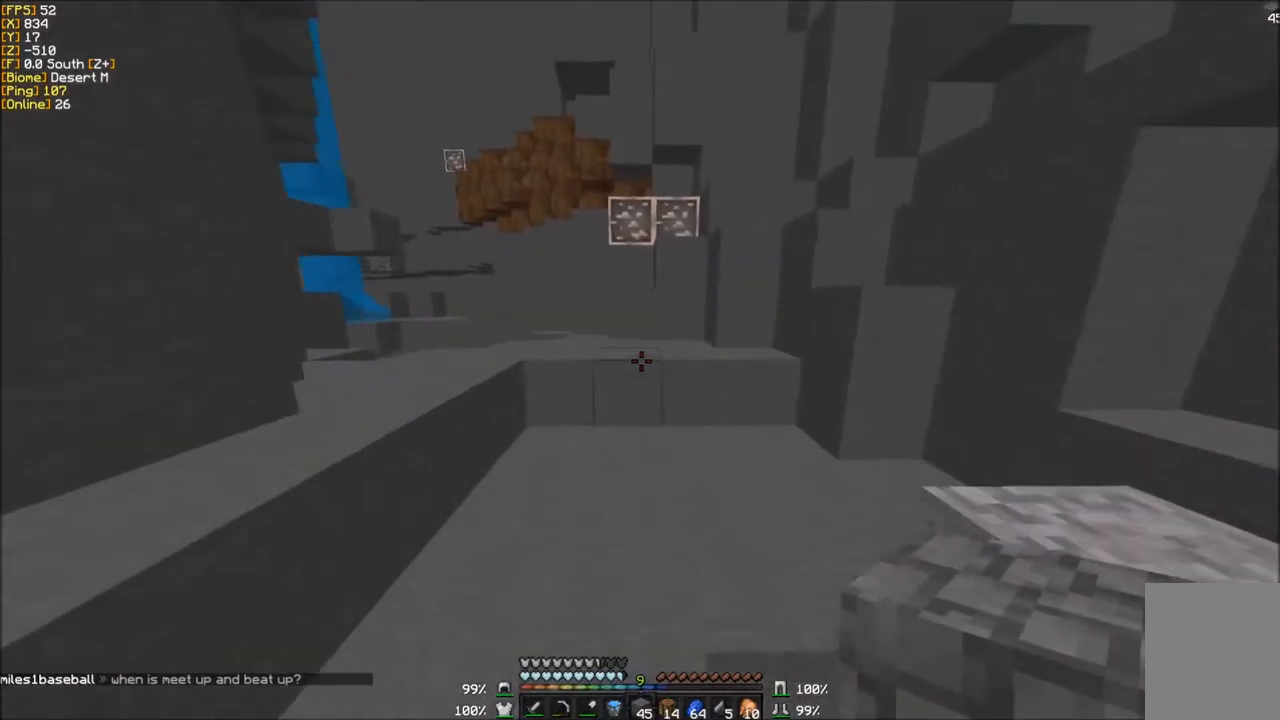
{"keys": ["w"], "mouse": [], "events": [[134, "a", "down"], [400, "a", "up"]]}
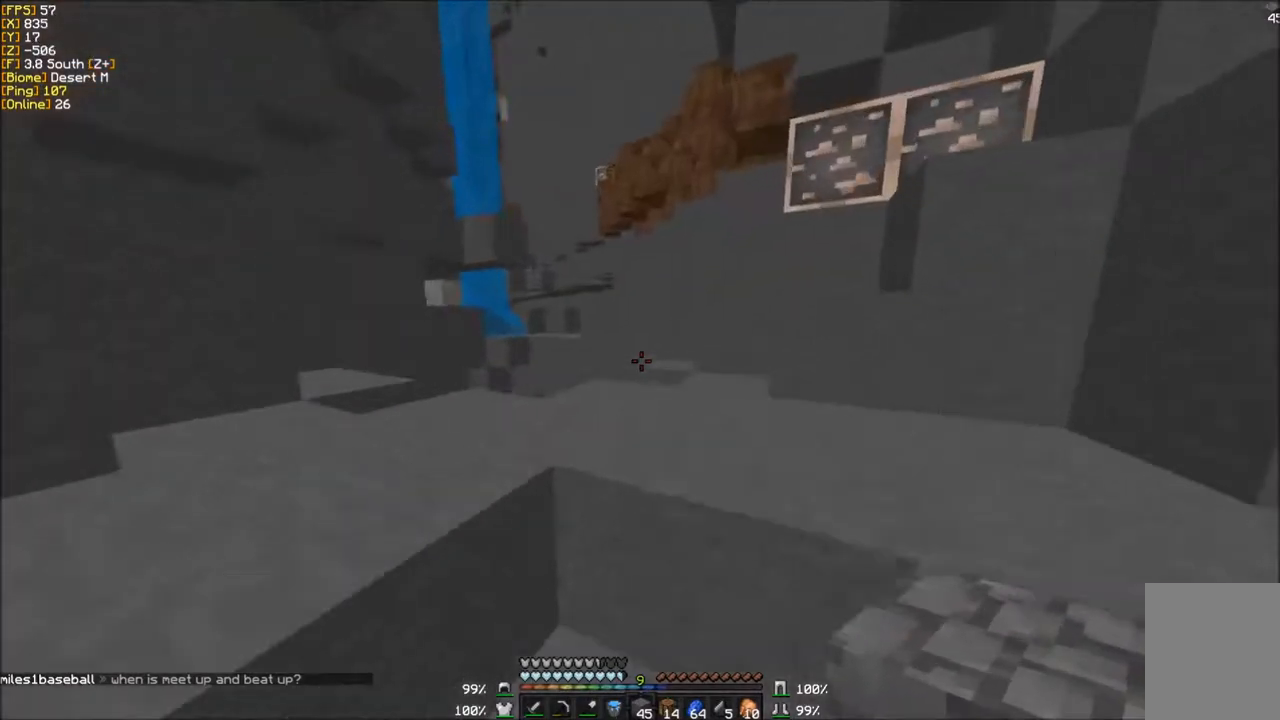
{"keys": ["w"], "mouse": [], "events": []}